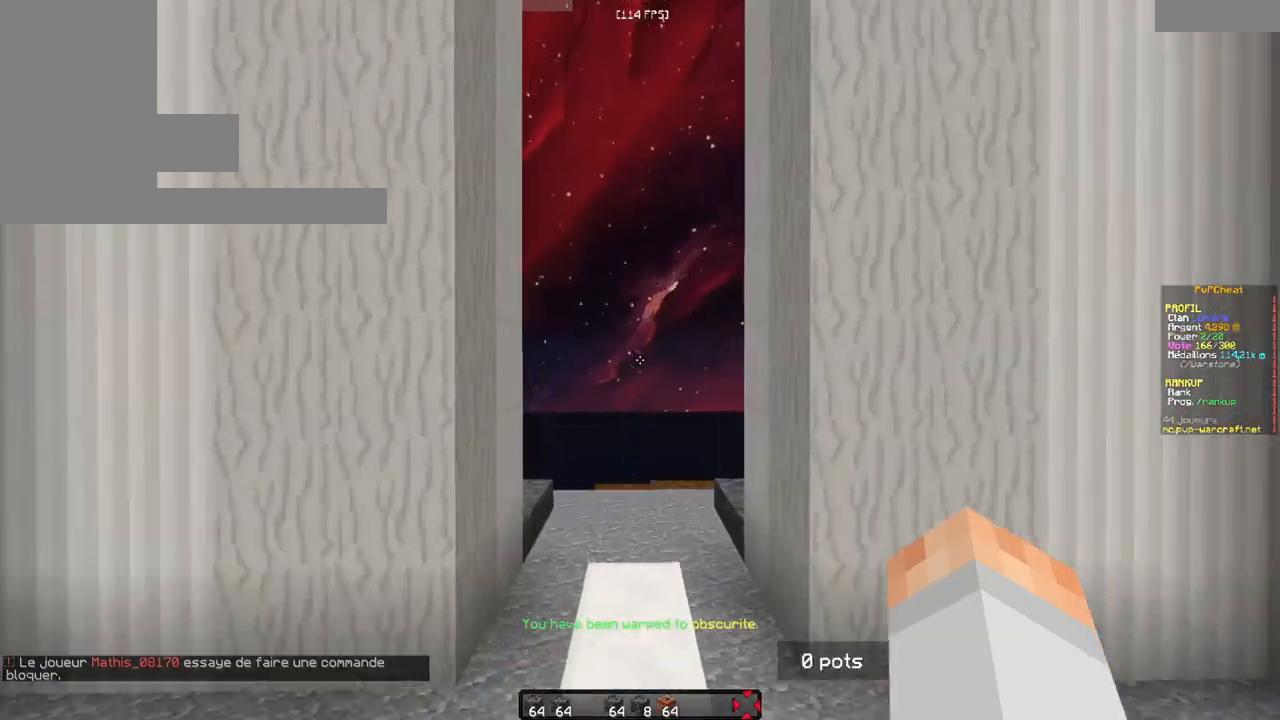
Gameplay with keyboard and mouse; each line is a JSON object with the keys and mouse buttons held at the frame after it. "events" lists presses ("down") and releases ("up") of "d", "q", "s", "z", "mouse_left" and "mouse_right" between this image and that frame as [ms after this image, input, new state], when the widget could be followed in between. "mouse_left", "mouse_right" = the "left", "right" buttons of the "mouse" list. No other keys are recorded. Fast repeated clicks can show as one long hold. Mouse movement is not recorded.
{"keys": ["d", "z"], "mouse": [], "events": [[267, "d", "down"], [367, "z", "down"]]}
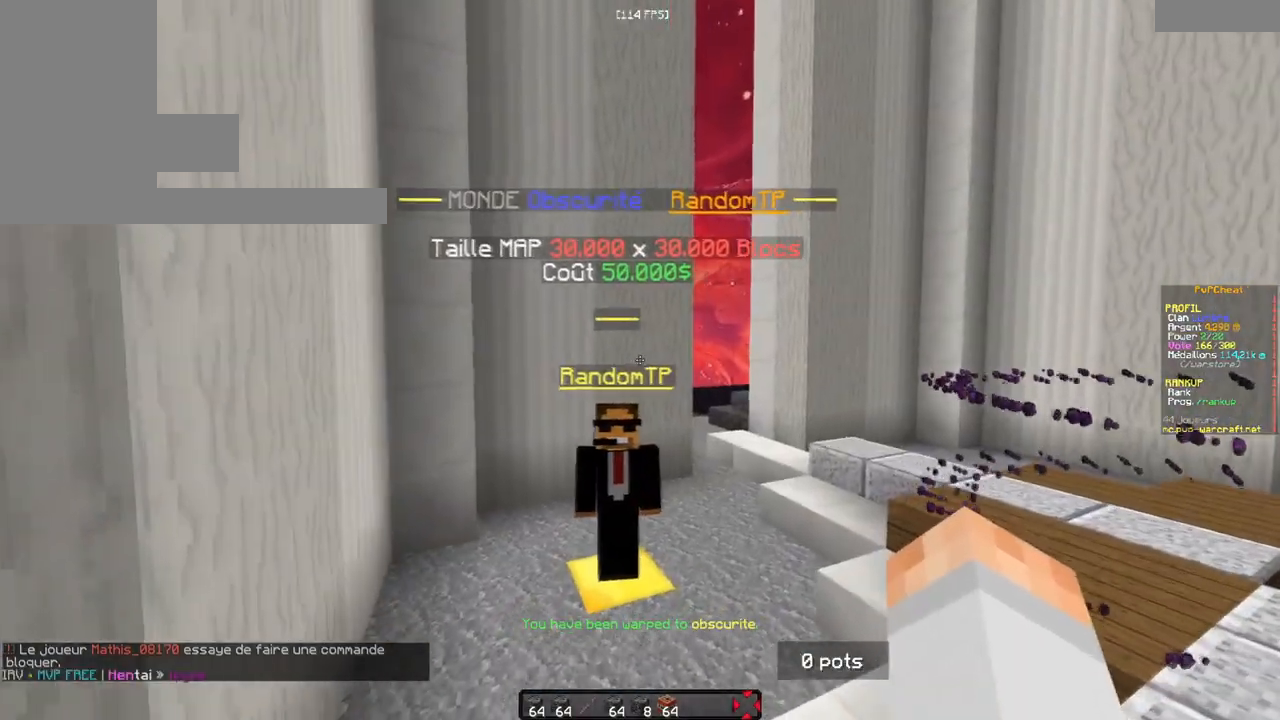
{"keys": [], "mouse": [], "events": [[17, "d", "up"], [83, "z", "up"]]}
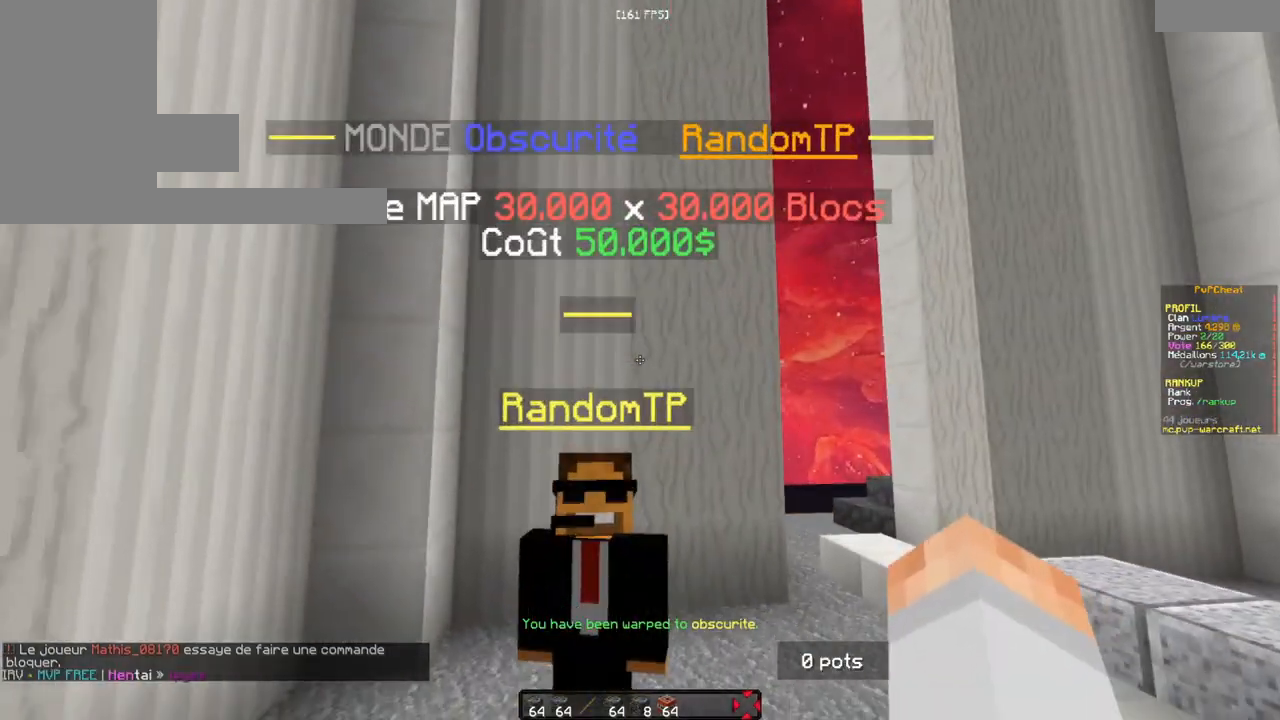
{"keys": [], "mouse": [], "events": [[251, "mouse_right", "down"], [434, "mouse_right", "up"]]}
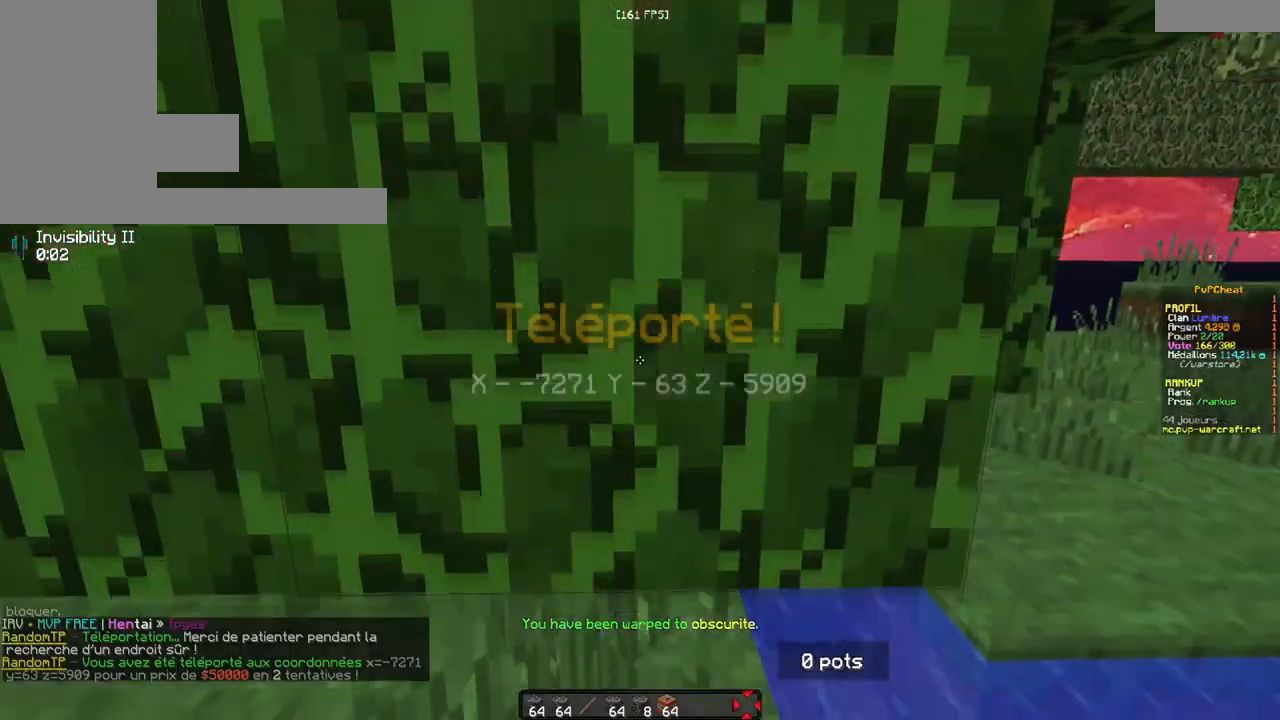
{"keys": ["d", "z"], "mouse": [], "events": [[267, "z", "down"], [434, "d", "down"]]}
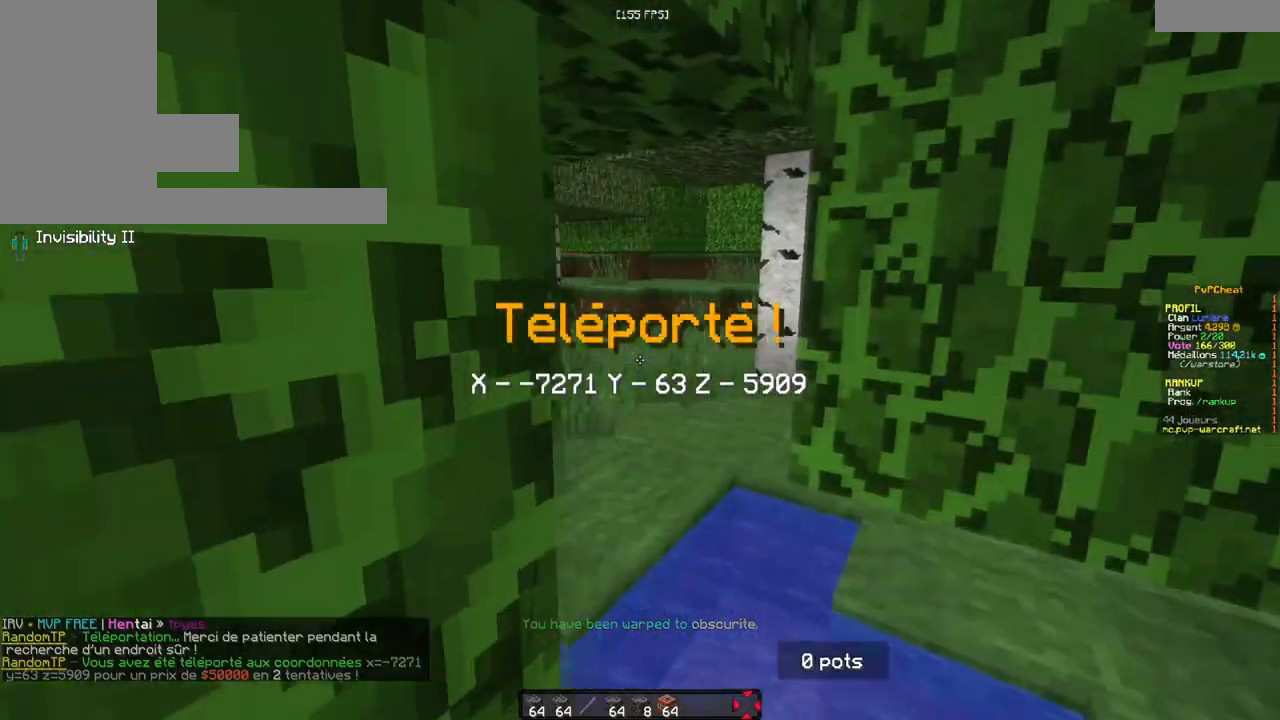
{"keys": ["z"], "mouse": [], "events": [[117, "d", "up"]]}
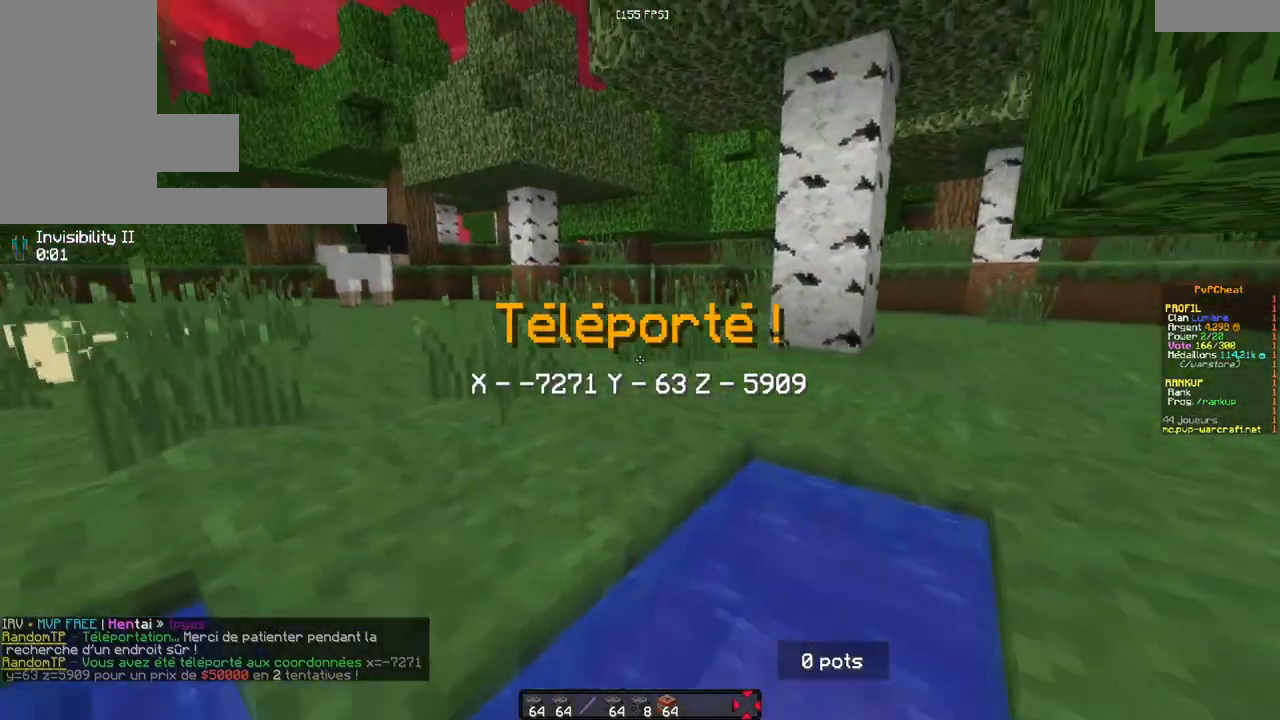
{"keys": [], "mouse": [], "events": [[317, "z", "up"]]}
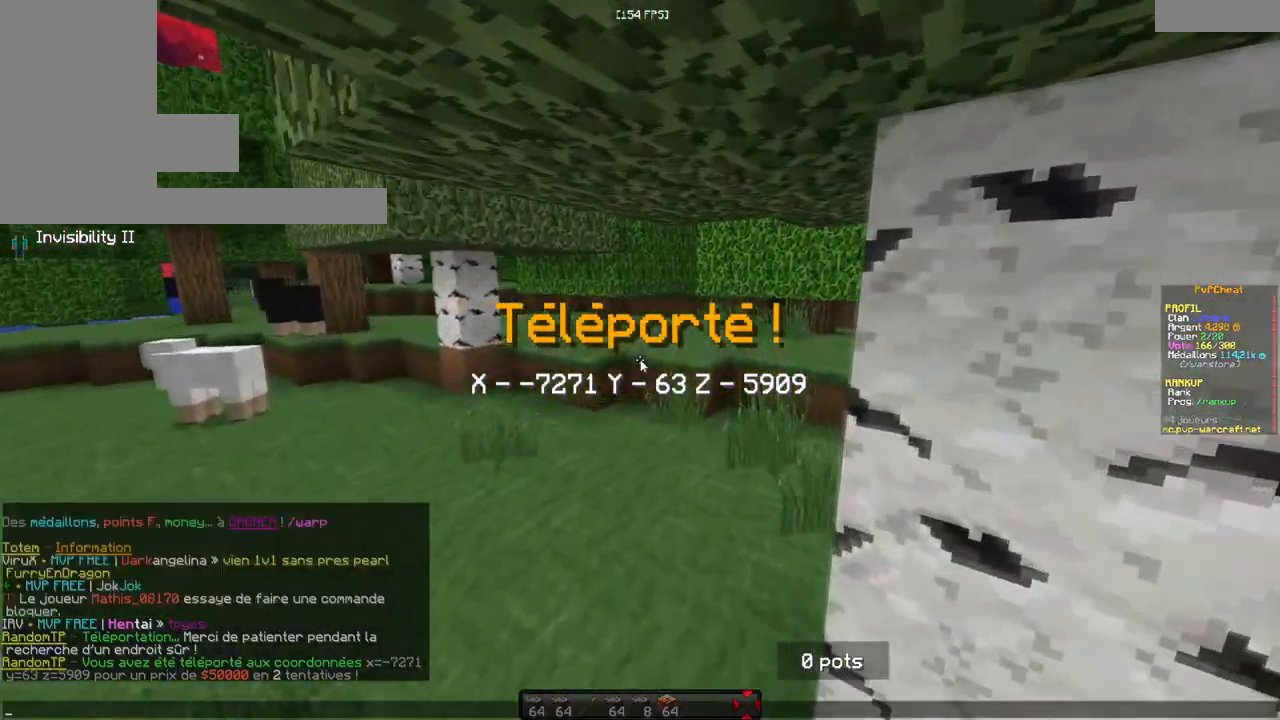
{"keys": [], "mouse": [], "events": []}
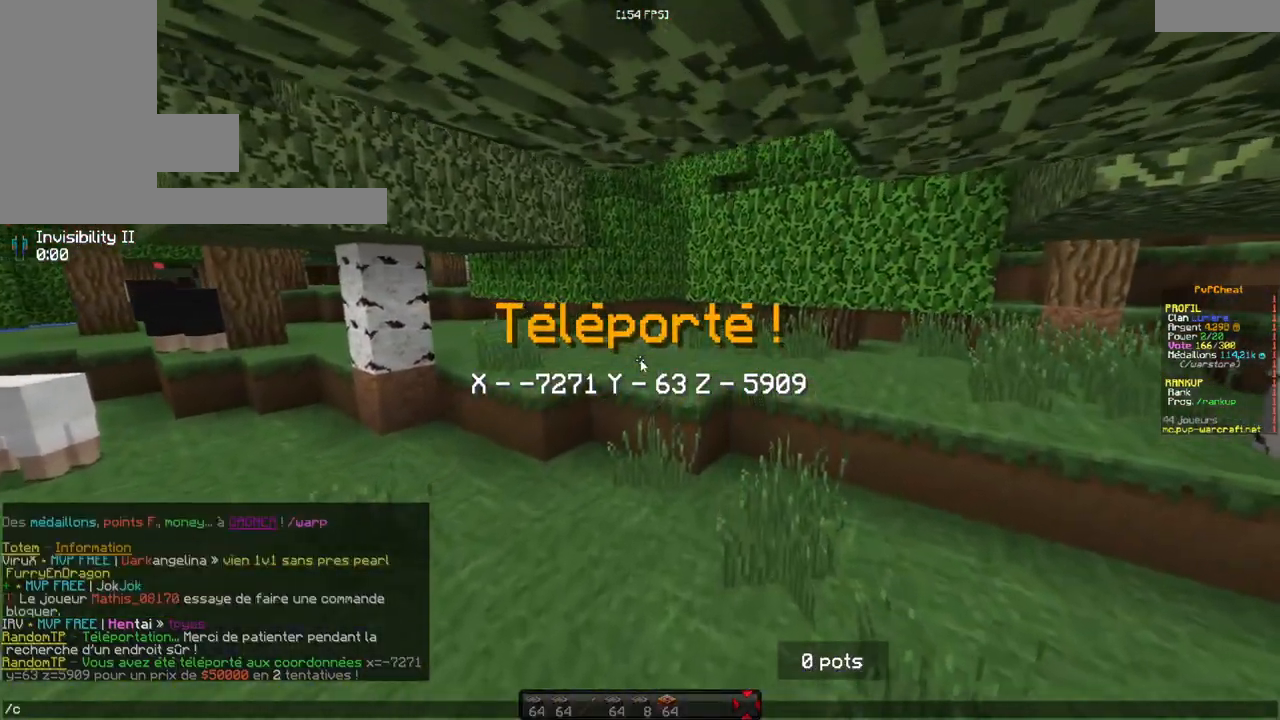
{"keys": [], "mouse": [], "events": []}
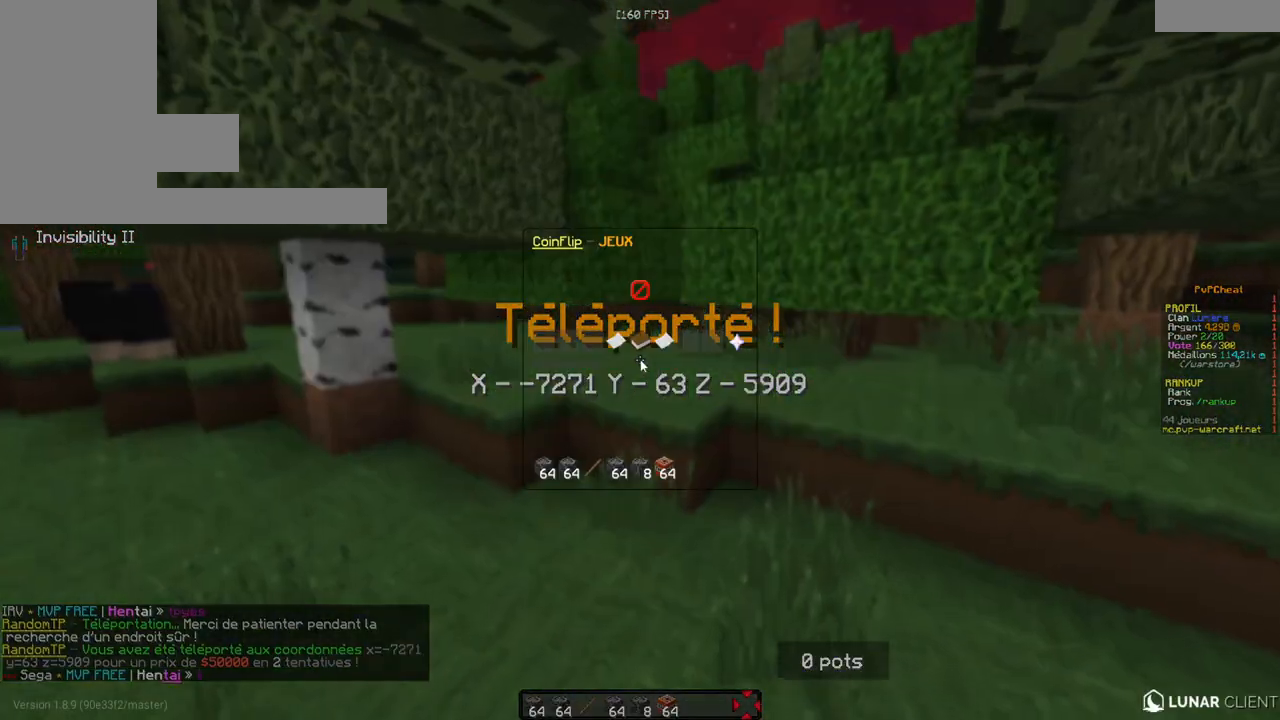
{"keys": [], "mouse": [], "events": []}
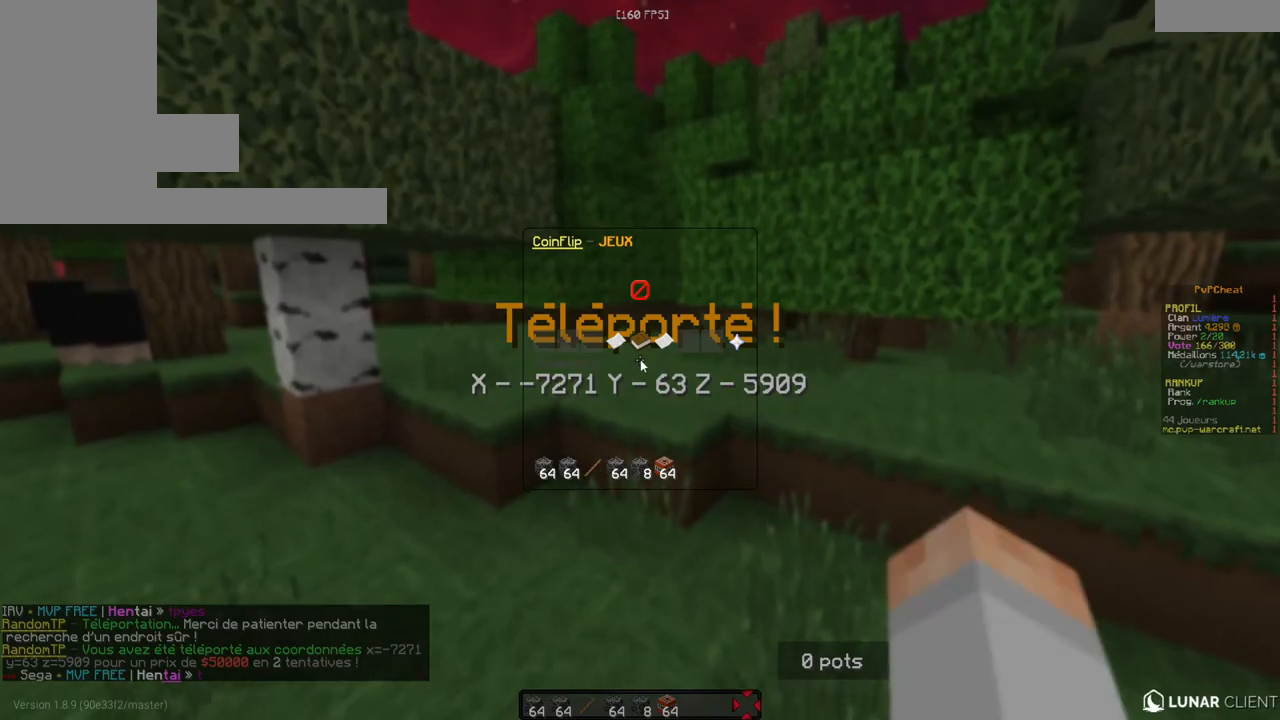
{"keys": [], "mouse": [], "events": []}
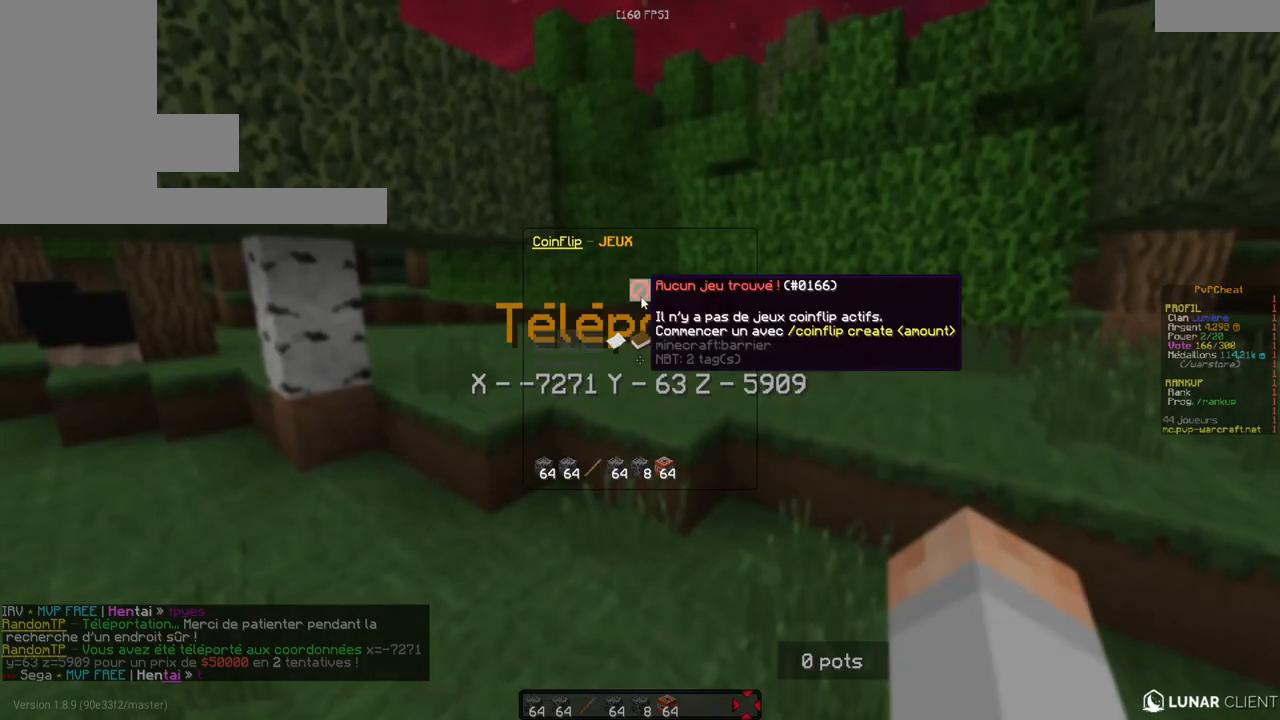
{"keys": [], "mouse": [], "events": []}
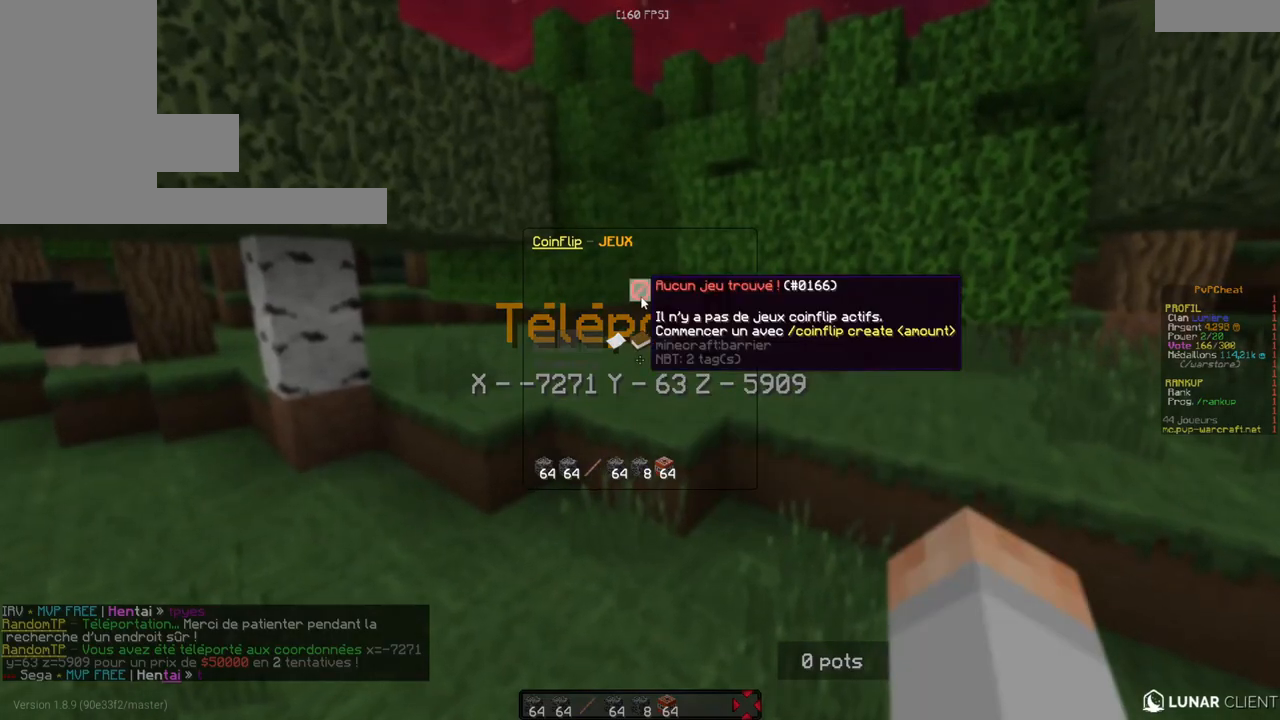
{"keys": [], "mouse": [], "events": []}
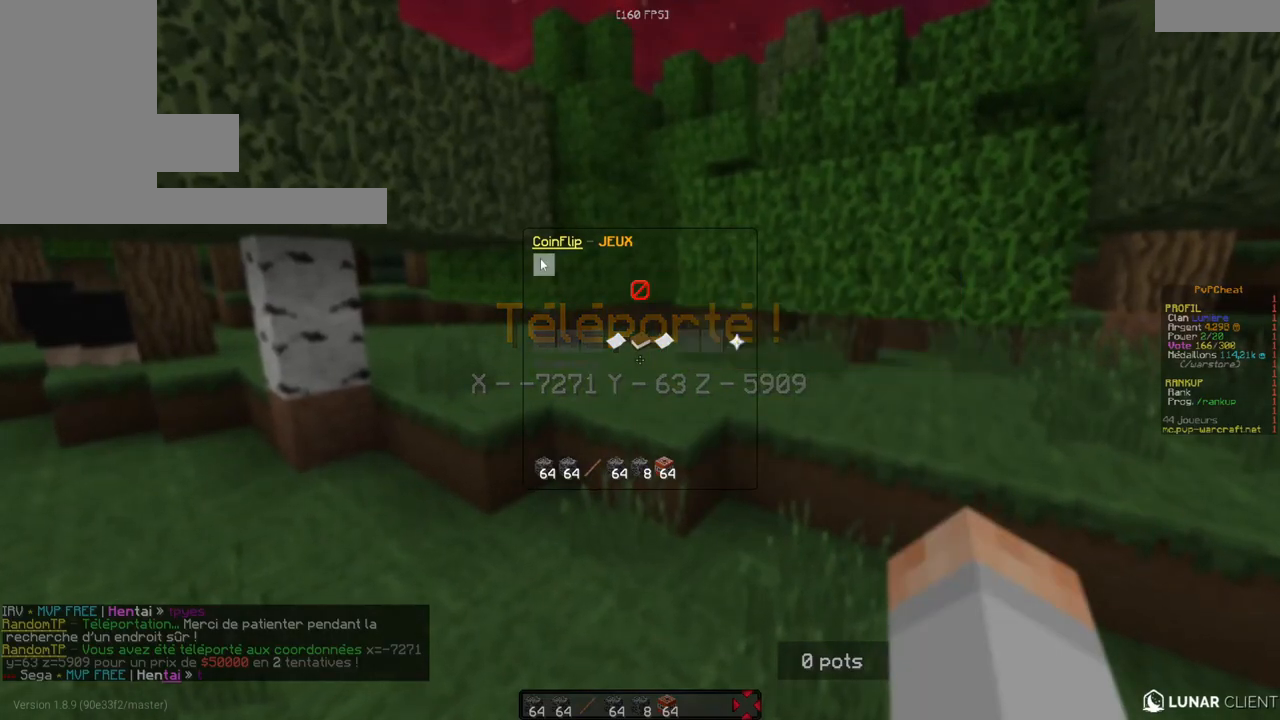
{"keys": [], "mouse": [], "events": []}
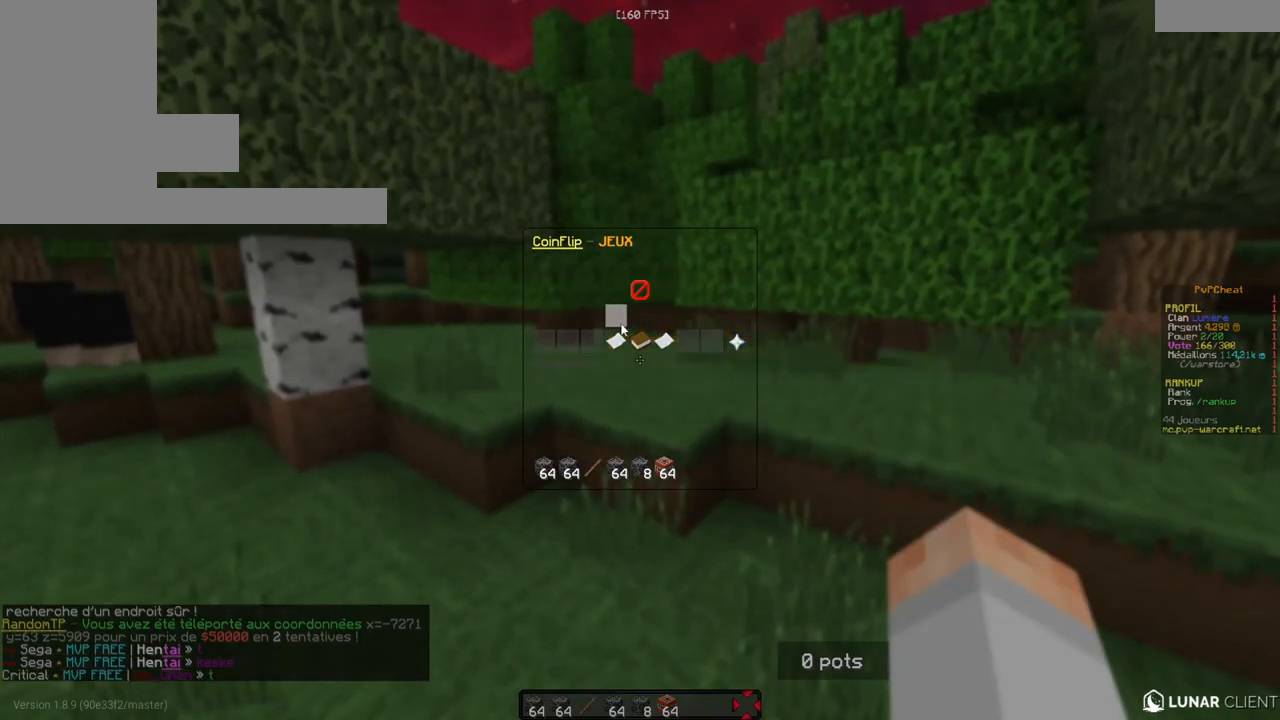
{"keys": [], "mouse": [], "events": []}
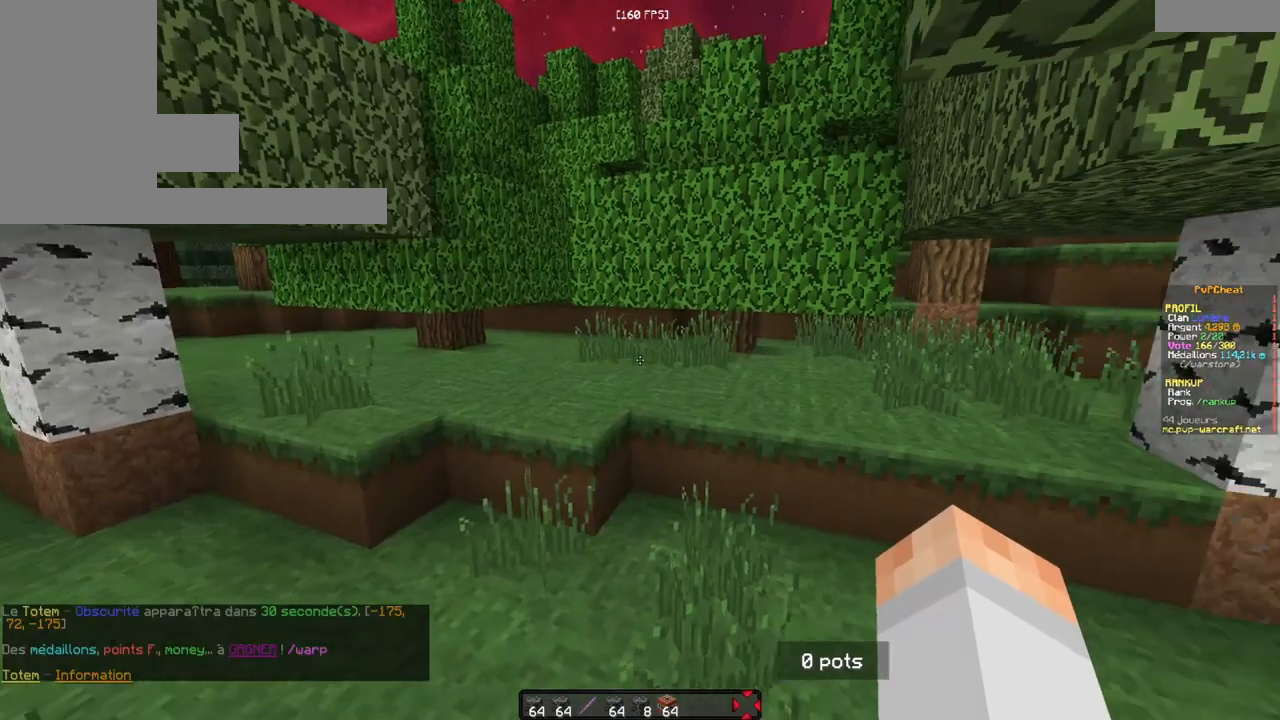
{"keys": ["z"], "mouse": [], "events": [[84, "z", "down"]]}
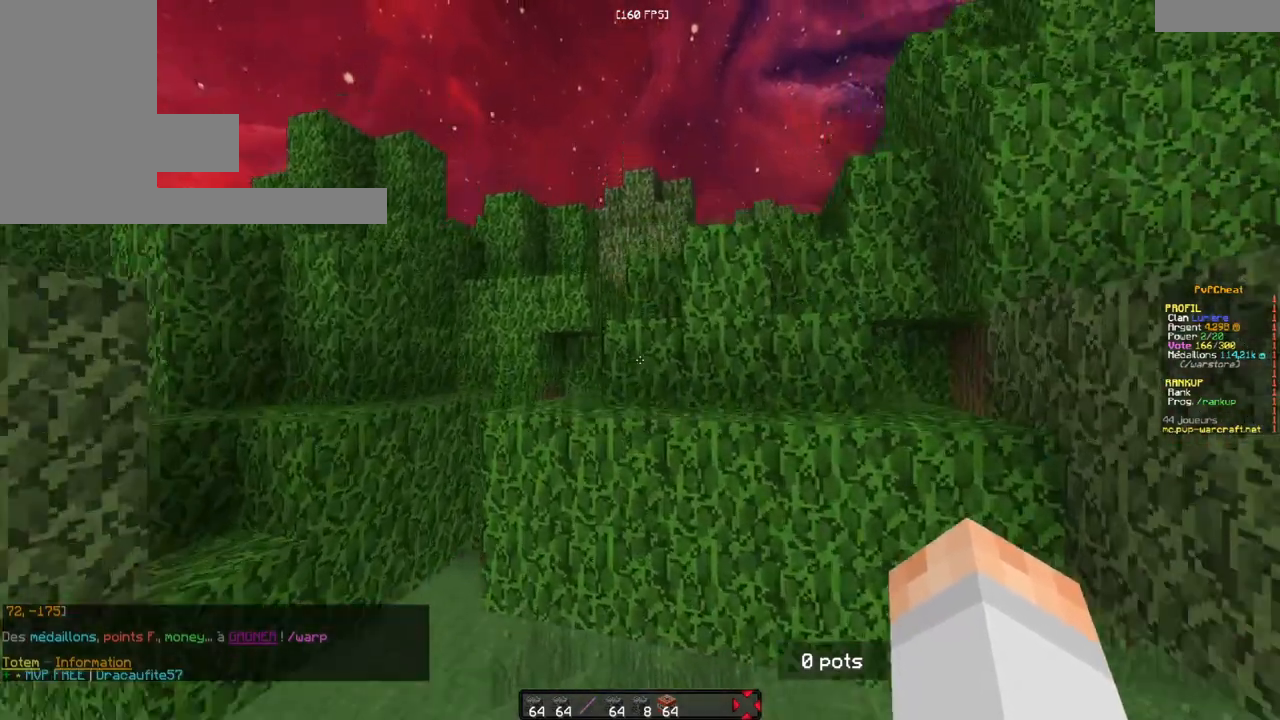
{"keys": ["z"], "mouse": [], "events": [[183, "q", "down"], [417, "q", "up"]]}
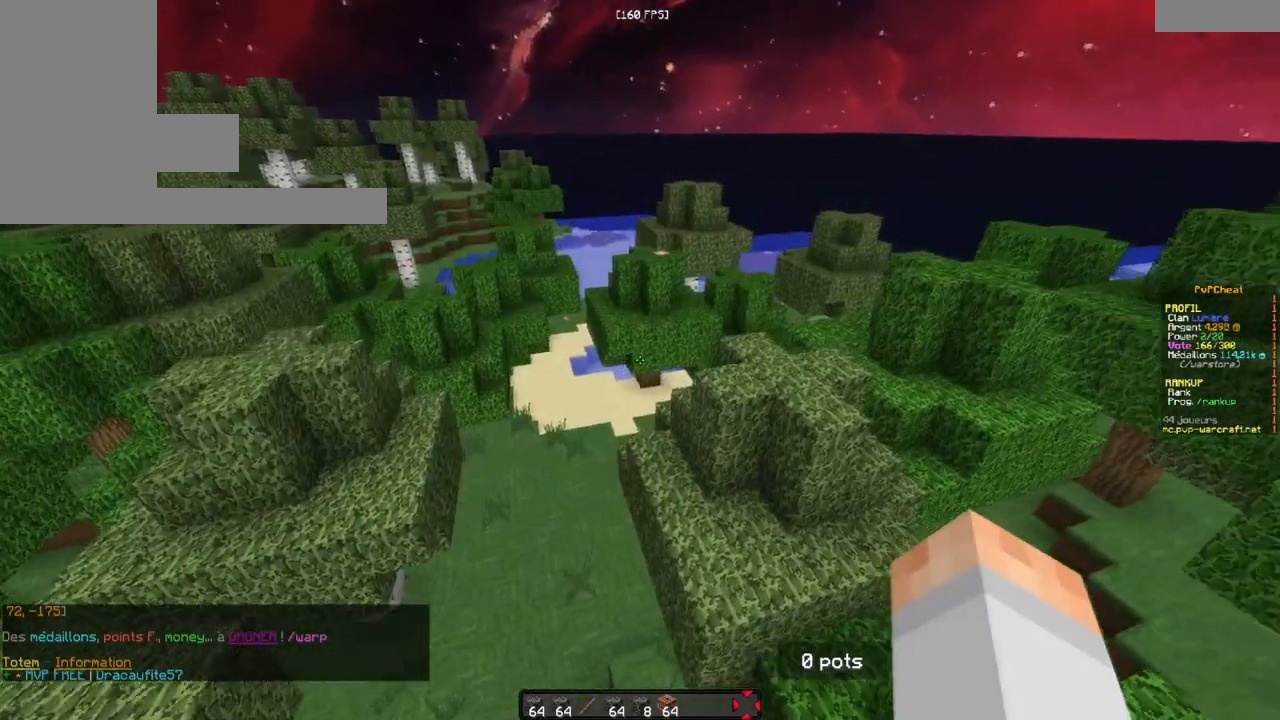
{"keys": ["z"], "mouse": [], "events": []}
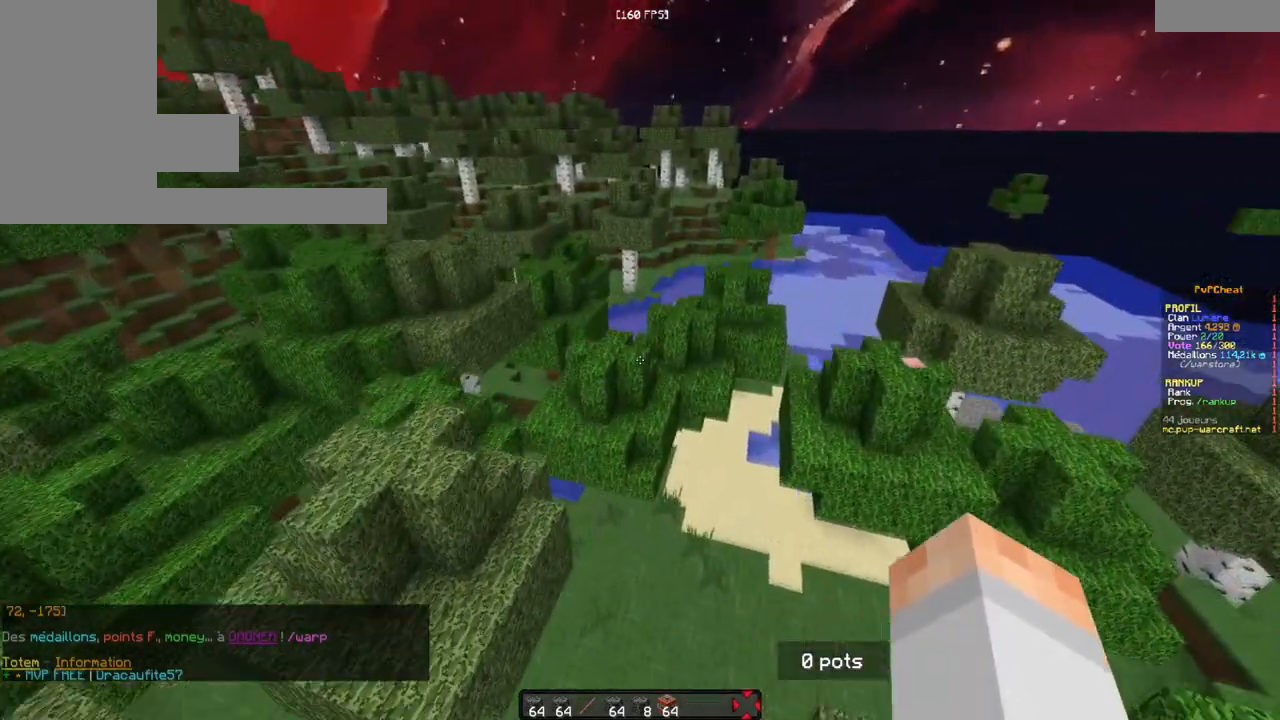
{"keys": ["z"], "mouse": [], "events": [[233, "q", "down"], [450, "q", "up"]]}
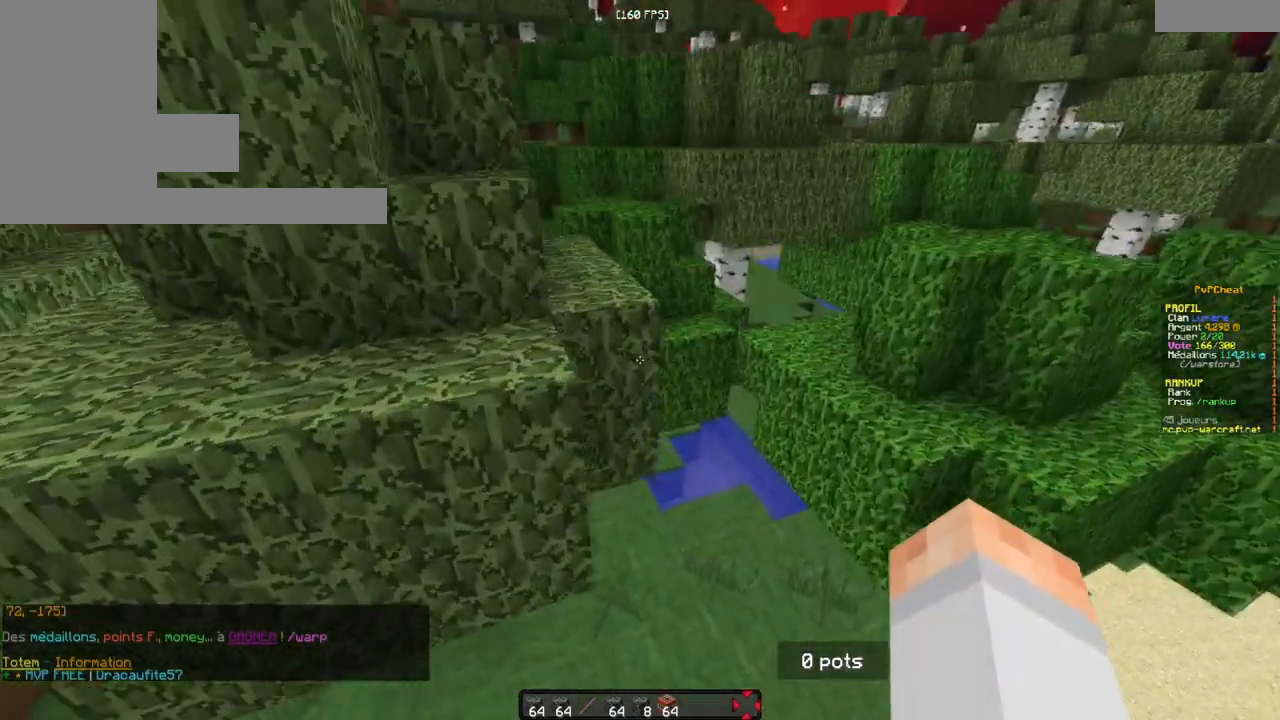
{"keys": ["z"], "mouse": [], "events": []}
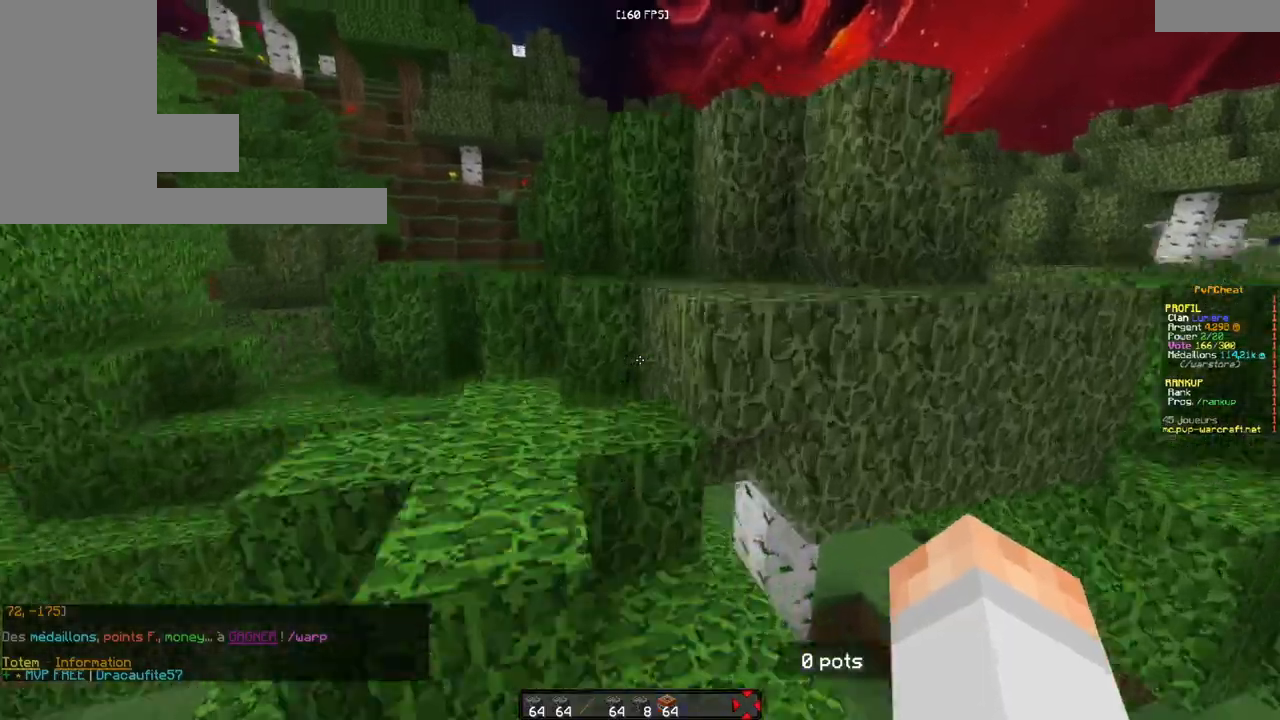
{"keys": ["z"], "mouse": [], "events": []}
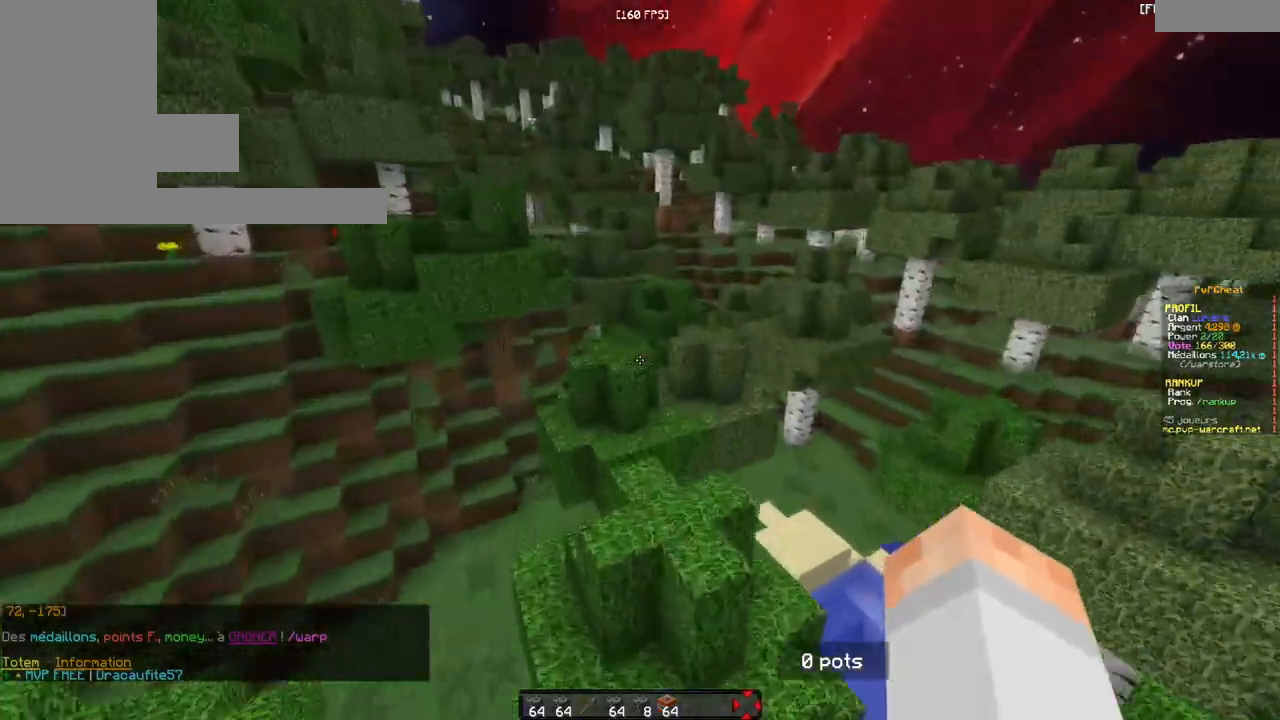
{"keys": ["z"], "mouse": [], "events": []}
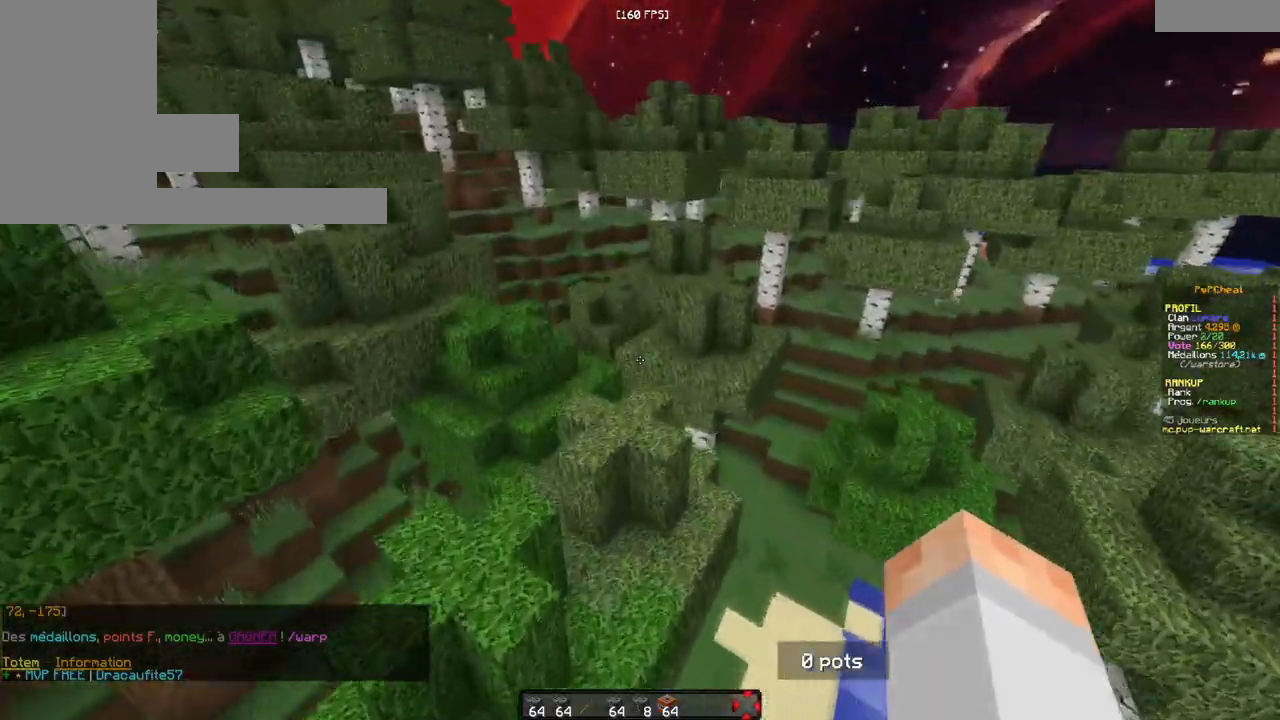
{"keys": ["z"], "mouse": [], "events": []}
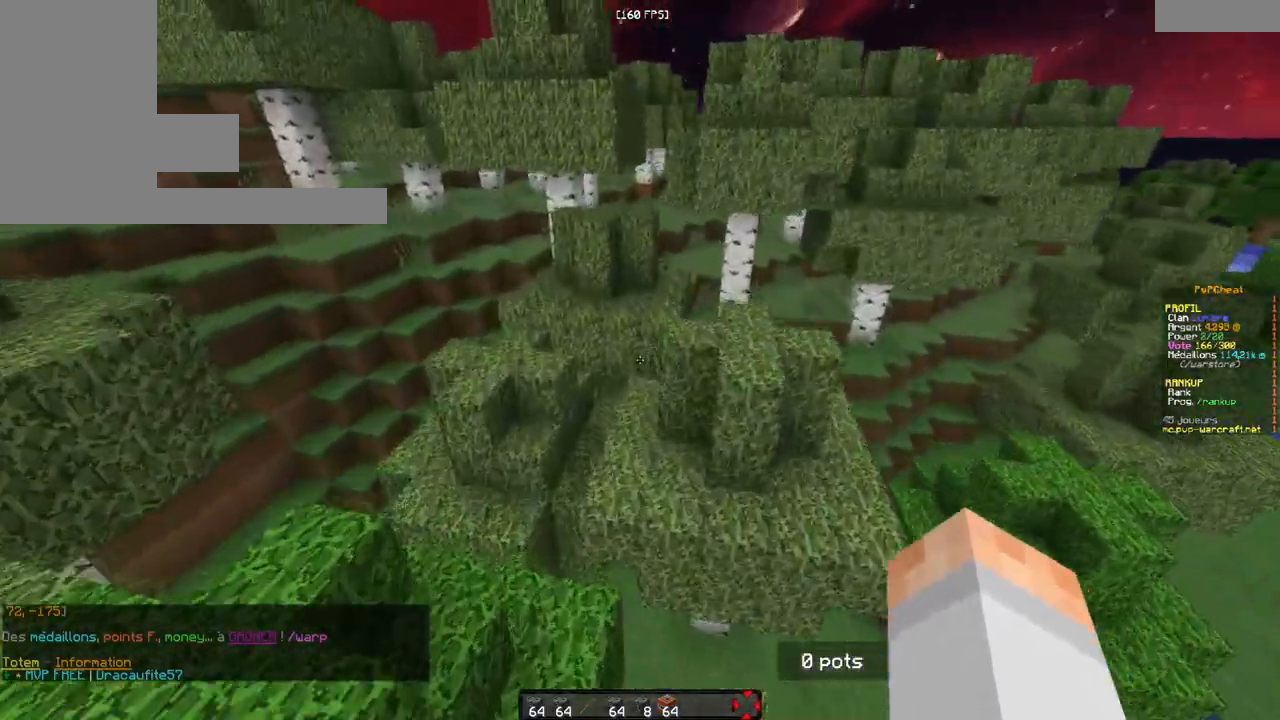
{"keys": ["z"], "mouse": [], "events": []}